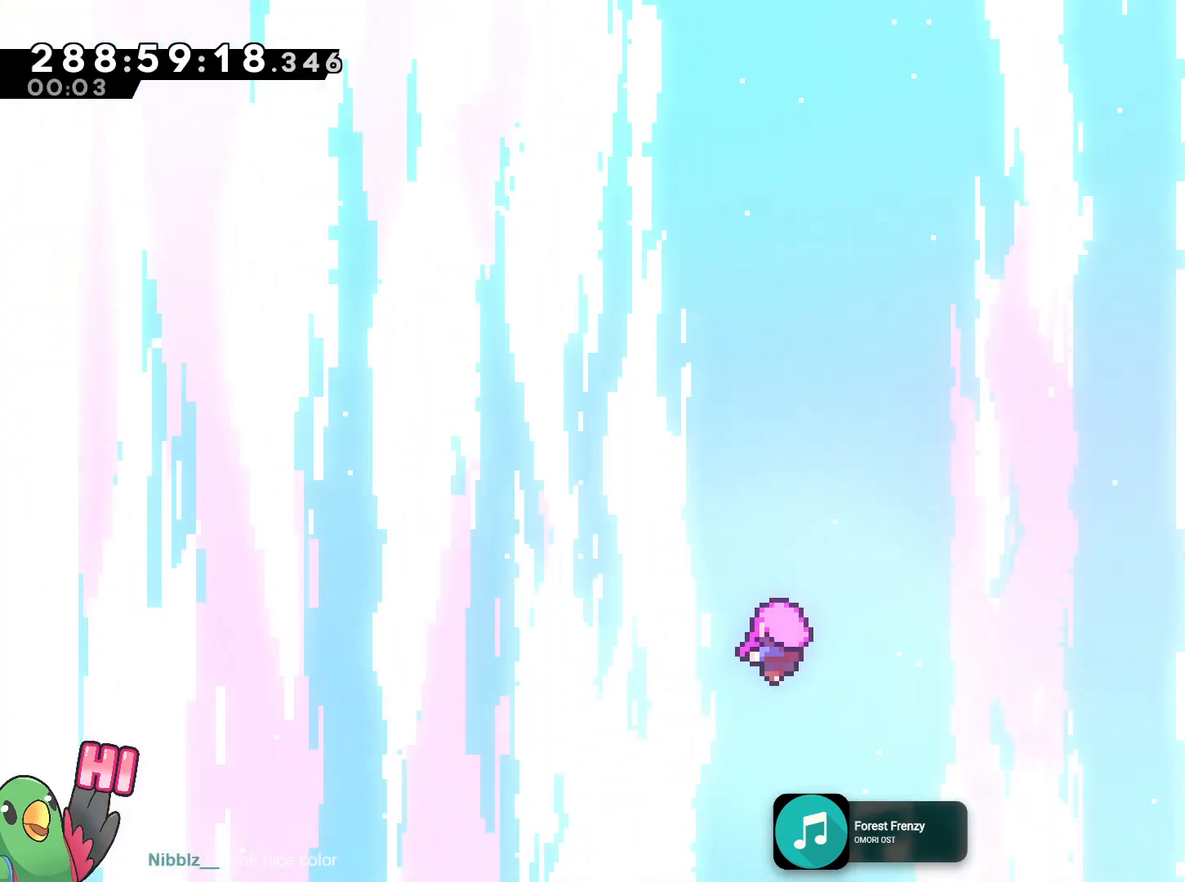
Gameplay with a controller (Nintendo layout); each line is a JSON object with the inputs held at the frame after it. "events" lists button and stick changes between this image and that frame as [ms after this image, input, new state], when the widget could be followed in between. Not read: HOME L3 R3.
{"buttons": [], "left_stick": "center", "right_stick": "center", "events": []}
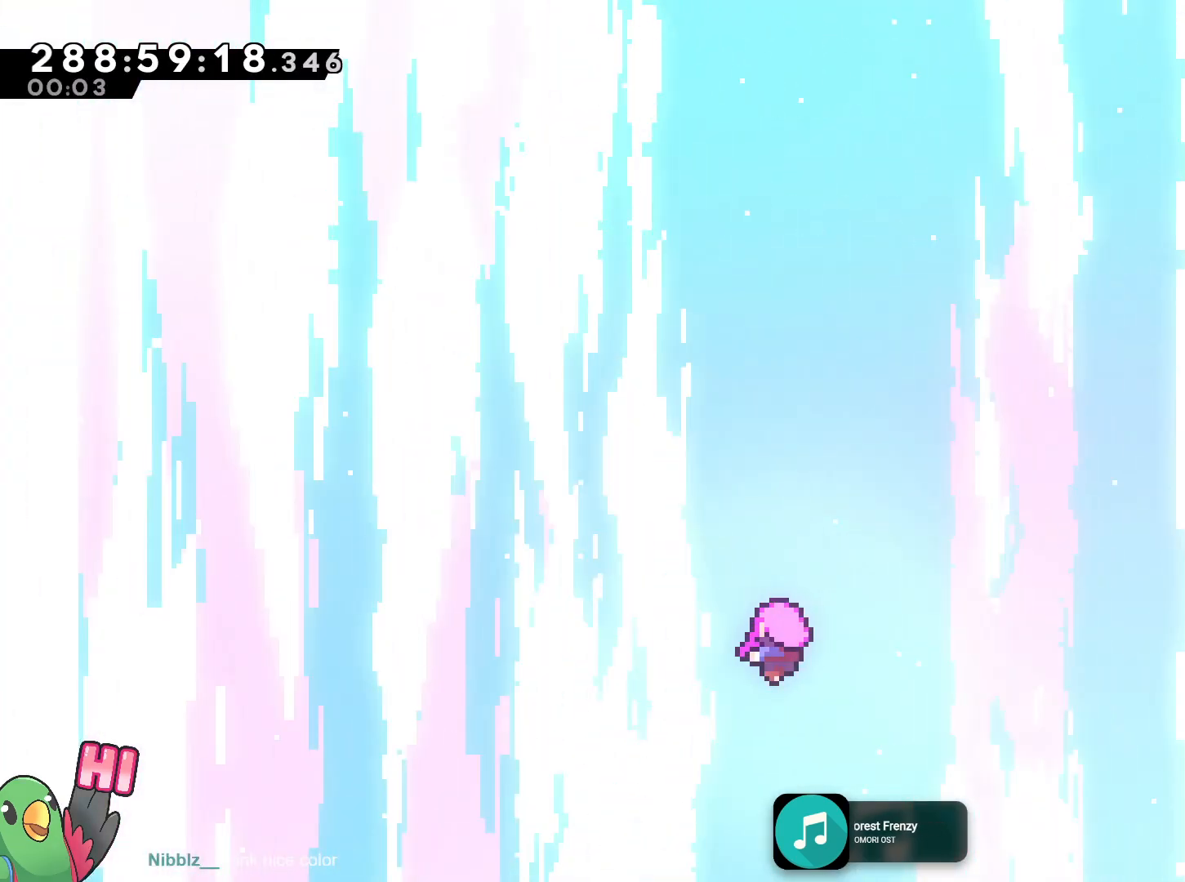
{"buttons": [], "left_stick": "center", "right_stick": "center", "events": []}
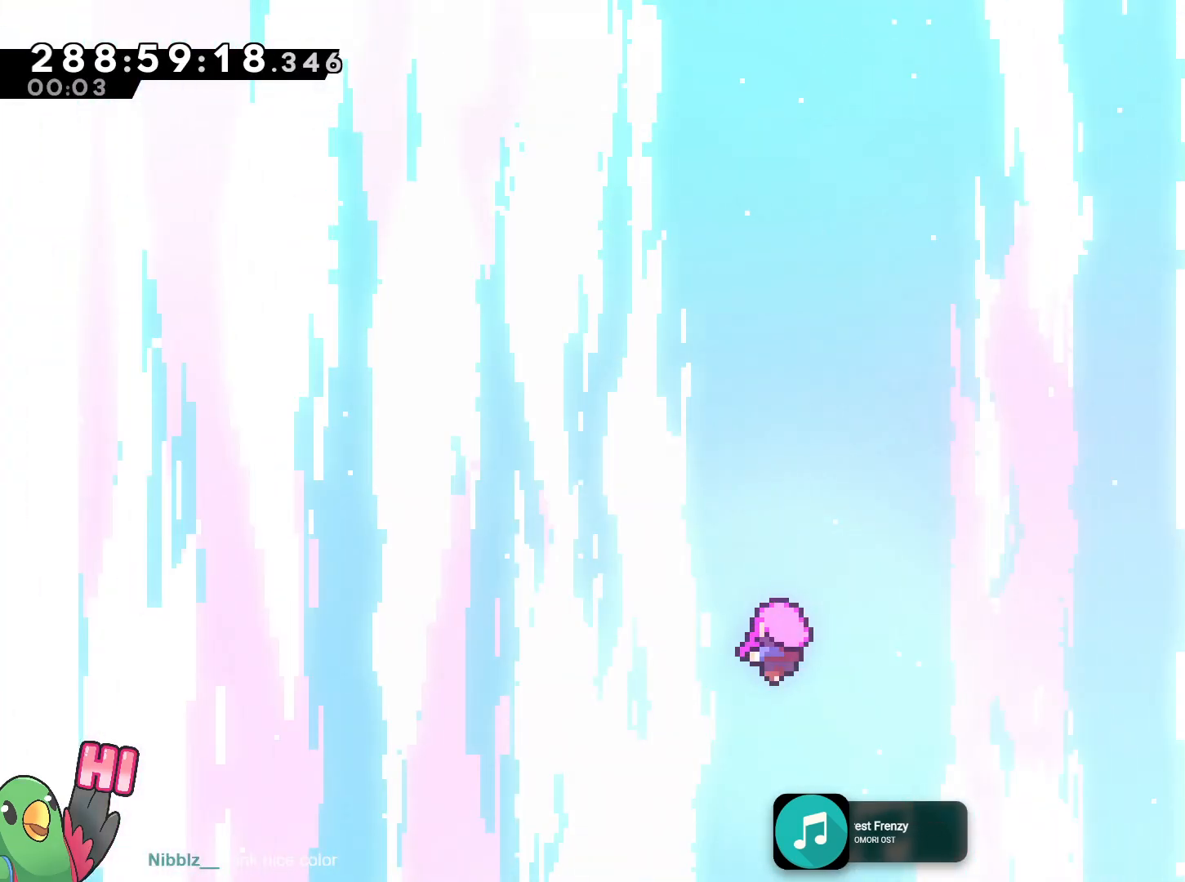
{"buttons": [], "left_stick": "center", "right_stick": "center", "events": []}
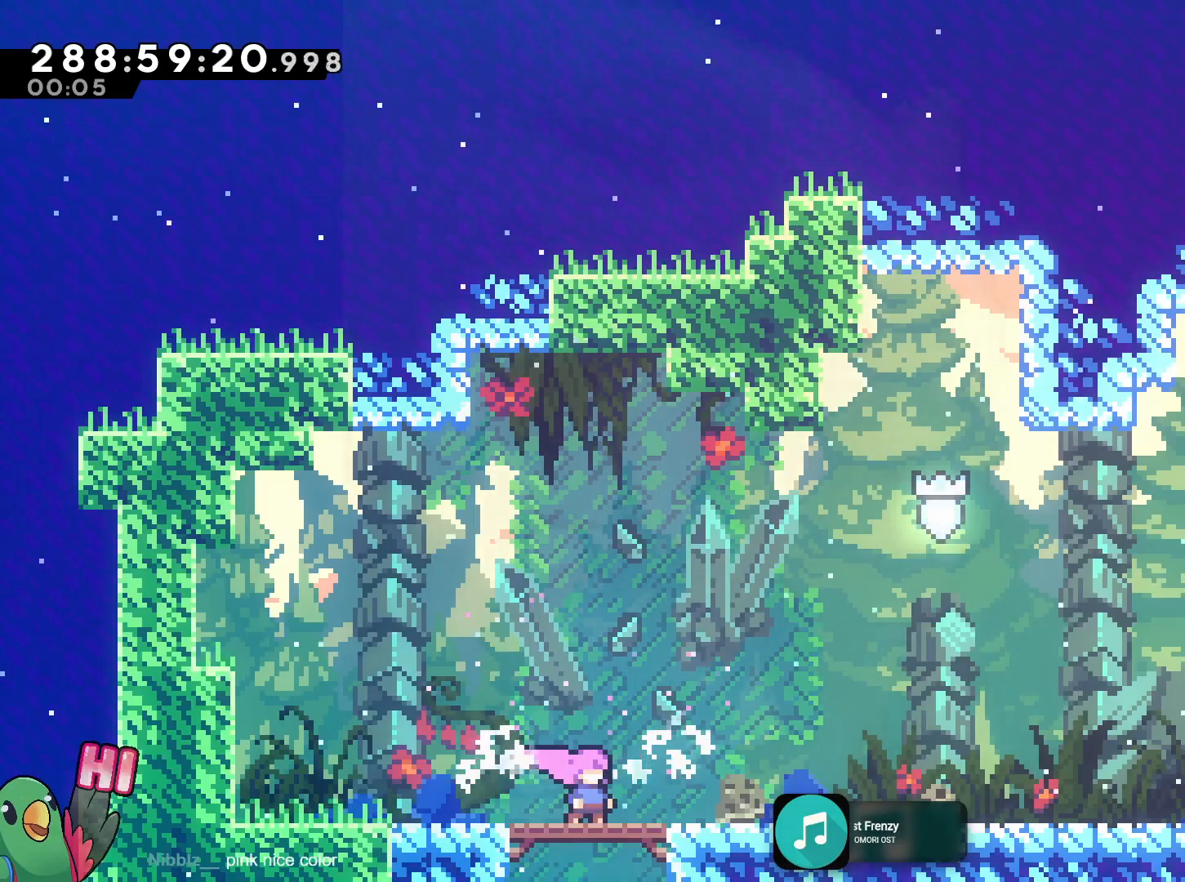
{"buttons": [], "left_stick": "center", "right_stick": "center", "events": [[234, "X", "down"], [251, "START", "down"], [367, "X", "up"], [384, "START", "up"]]}
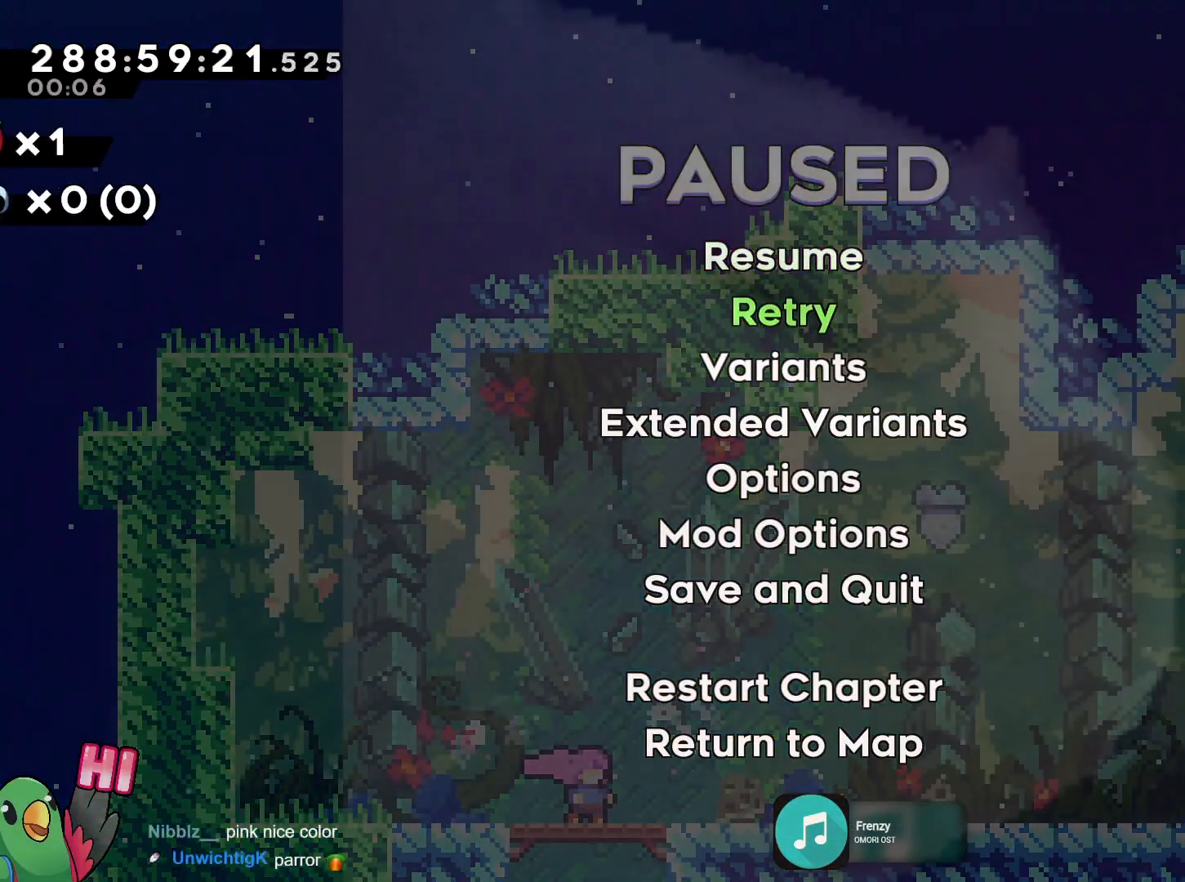
{"buttons": ["B", "Y"], "left_stick": "center", "right_stick": "center", "events": [[183, "B", "down"], [267, "Y", "down"]]}